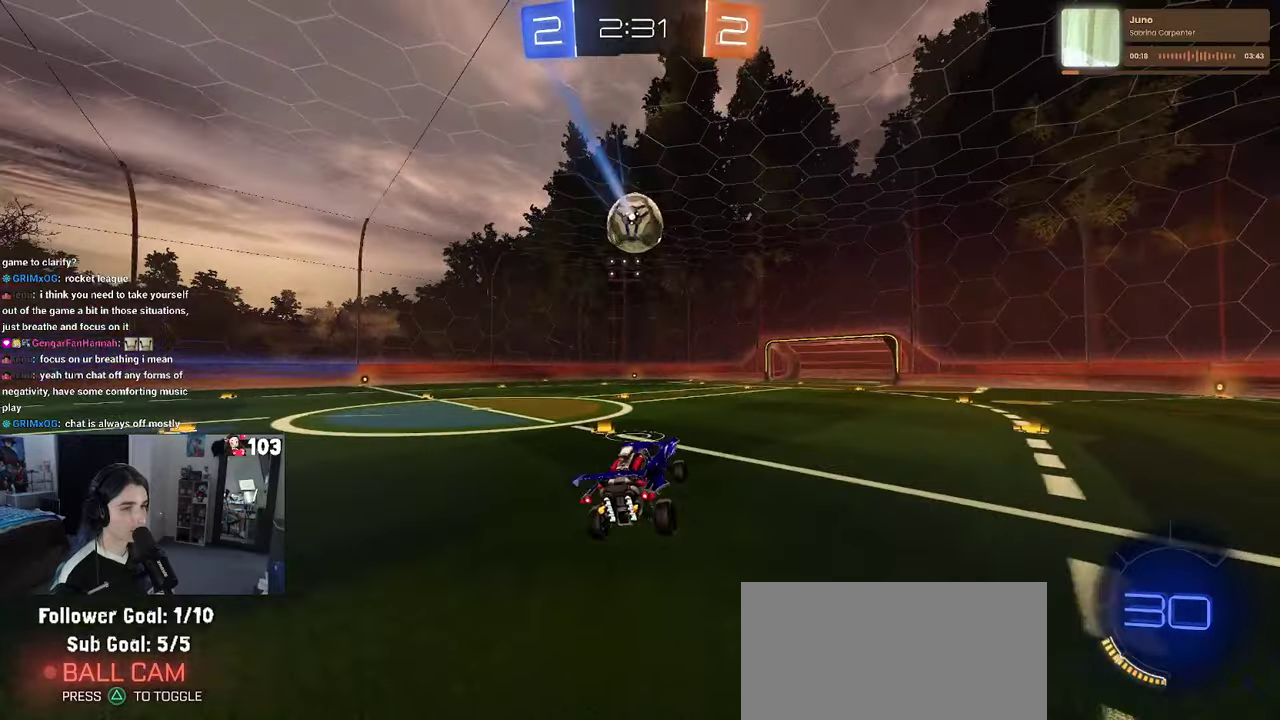
Gameplay with a controller (PlayStation layout); each line is a JSON object with the inputs held at the frame after it. "events" lists button and stick changes between this image and that frame as [ms after this image, input, new state], when the widget could be followed in between. This document gives stick clicks only as held states, not as events. Not read: L1.
{"buttons": ["R1", "R2"], "left_stick": "center", "right_stick": "center", "events": [[67, "left_stick", "left"], [317, "R1", "down"], [484, "left_stick", "center"]]}
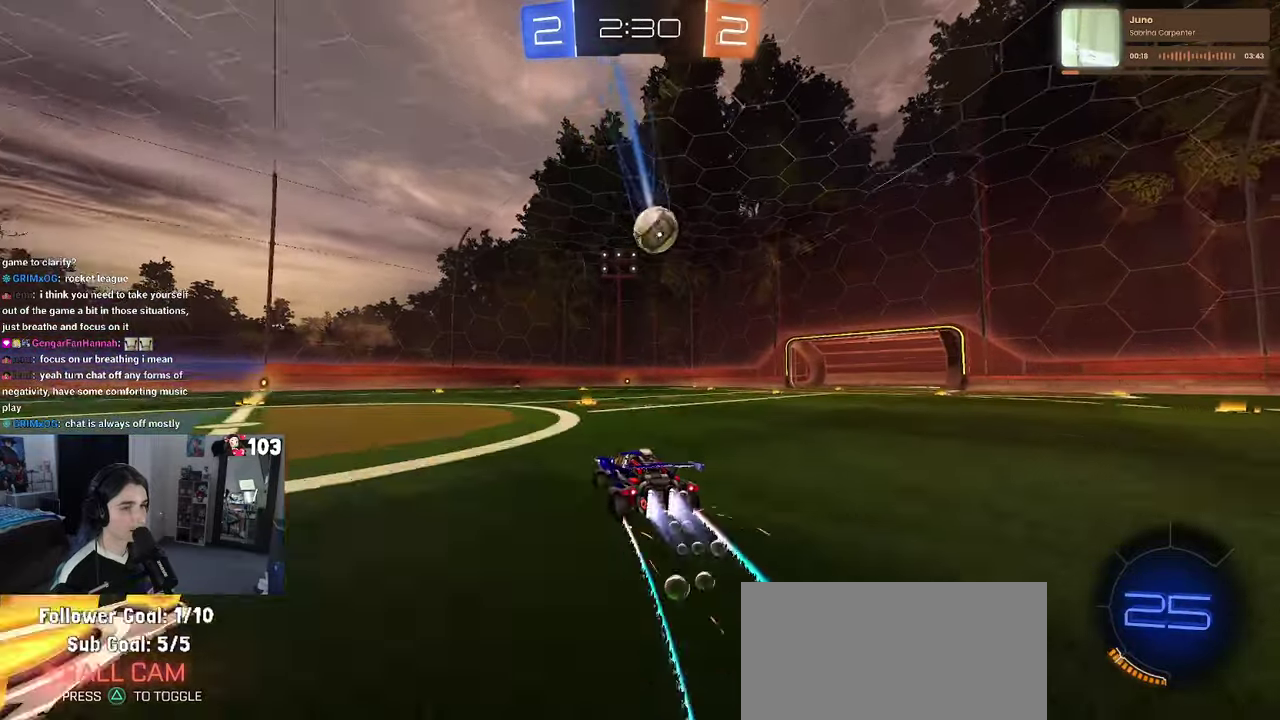
{"buttons": ["R2"], "left_stick": "center", "right_stick": "center", "events": [[167, "R1", "up"]]}
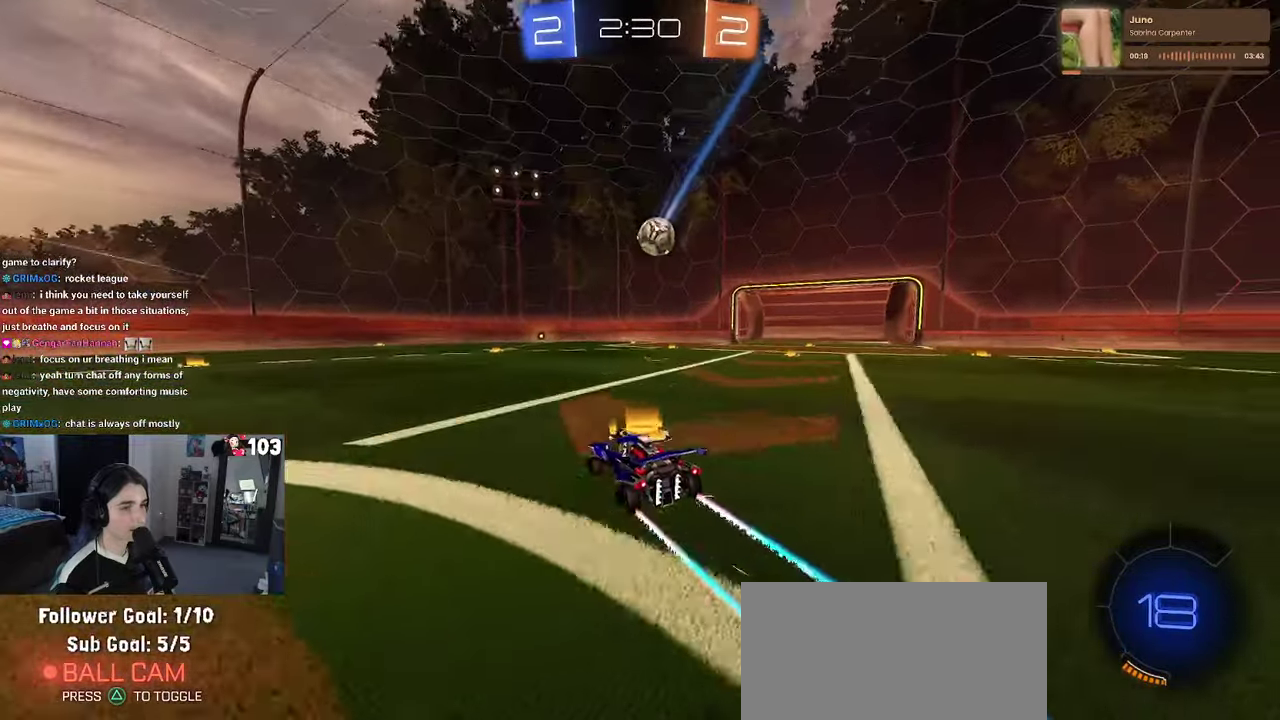
{"buttons": ["R2"], "left_stick": "center", "right_stick": "center", "events": [[84, "right_stick", "up"], [150, "left_stick", "left"], [200, "right_stick", "center"], [384, "left_stick", "center"]]}
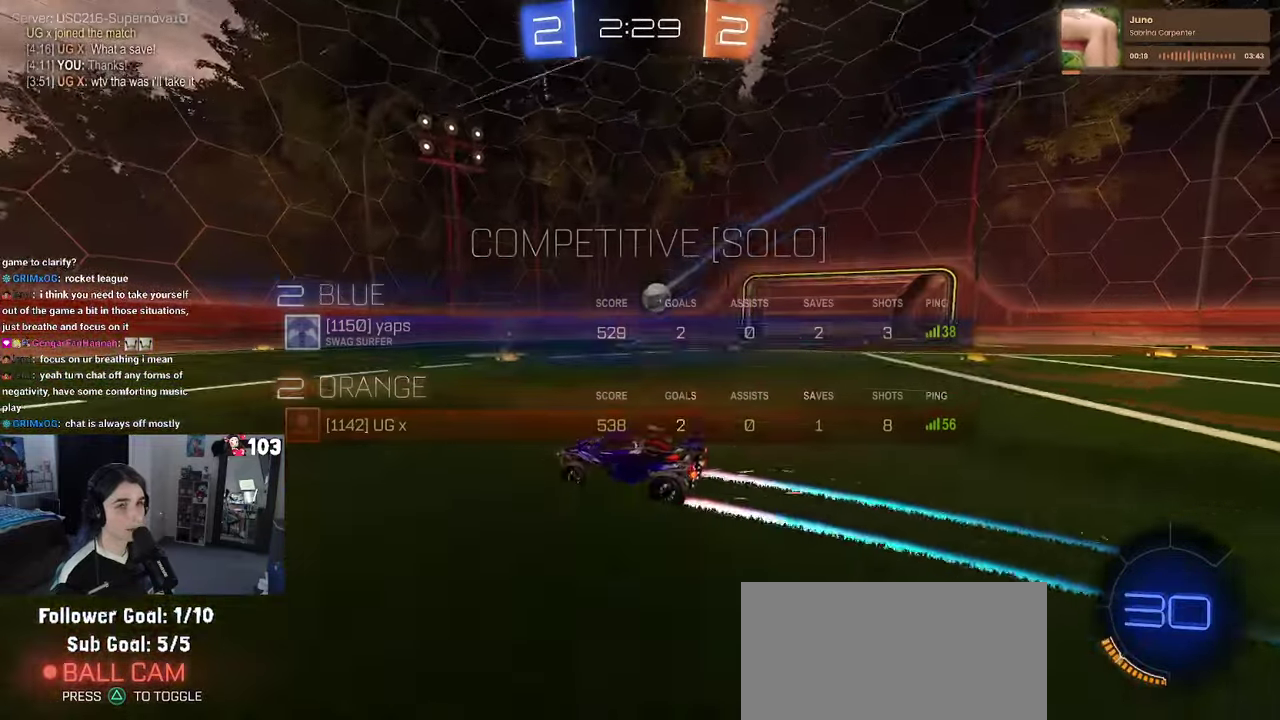
{"buttons": ["R2"], "left_stick": "center", "right_stick": "center", "events": [[34, "left_stick", "left"], [334, "left_stick", "center"]]}
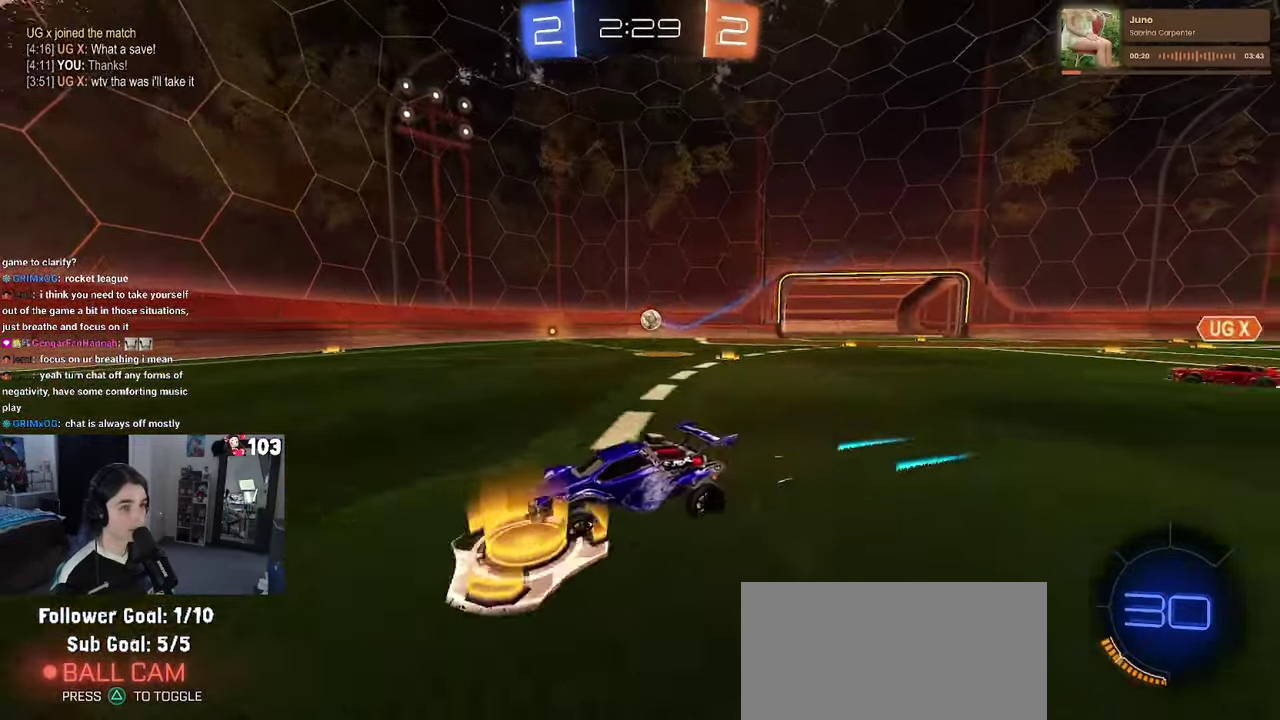
{"buttons": ["R2"], "left_stick": "right", "right_stick": "center", "events": [[50, "left_stick", "right"], [84, "SQUARE", "down"], [234, "SQUARE", "up"]]}
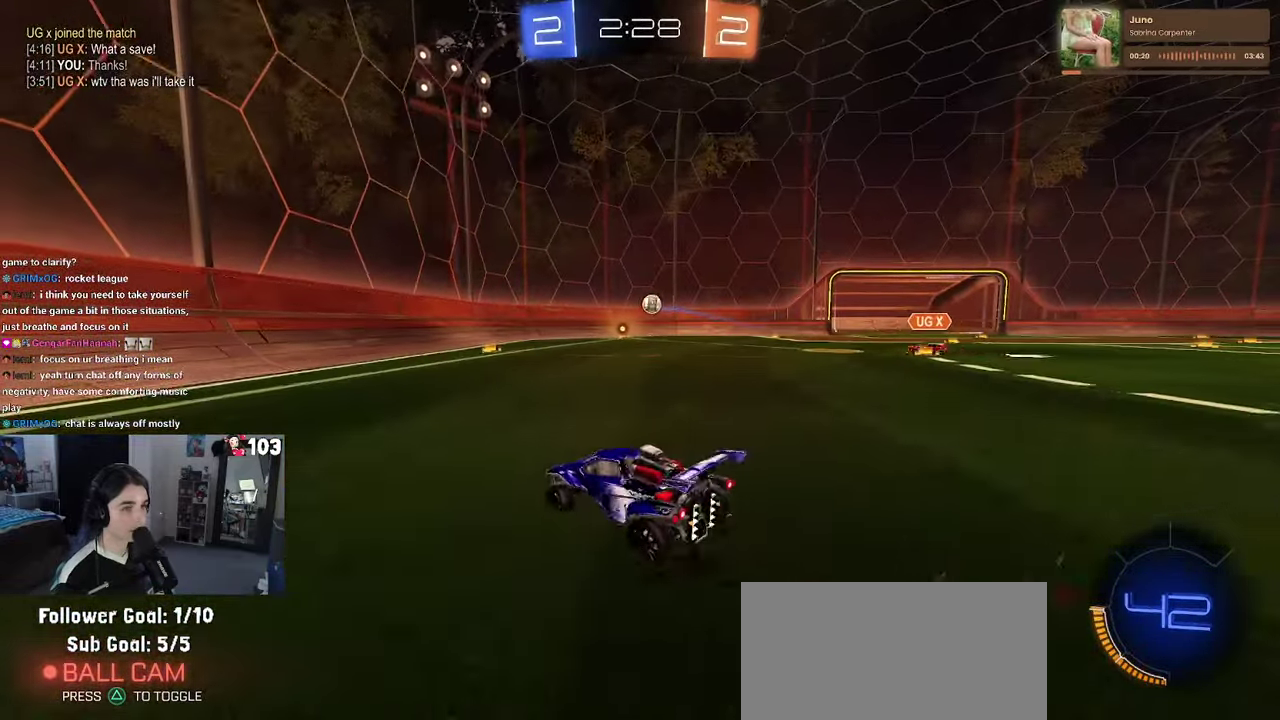
{"buttons": ["SQUARE", "R2"], "left_stick": "left", "right_stick": "center", "events": [[200, "left_stick", "center"], [350, "left_stick", "left"], [367, "SQUARE", "down"]]}
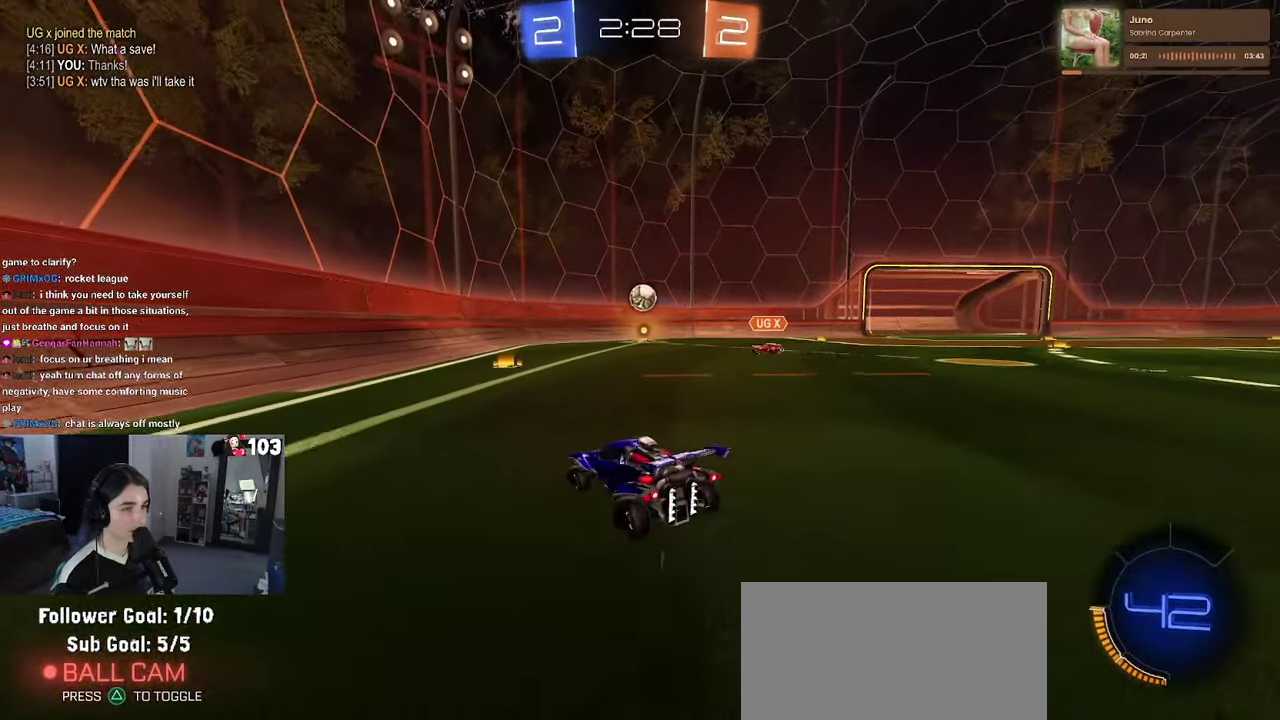
{"buttons": ["R2"], "left_stick": "left", "right_stick": "center", "events": [[34, "SQUARE", "up"]]}
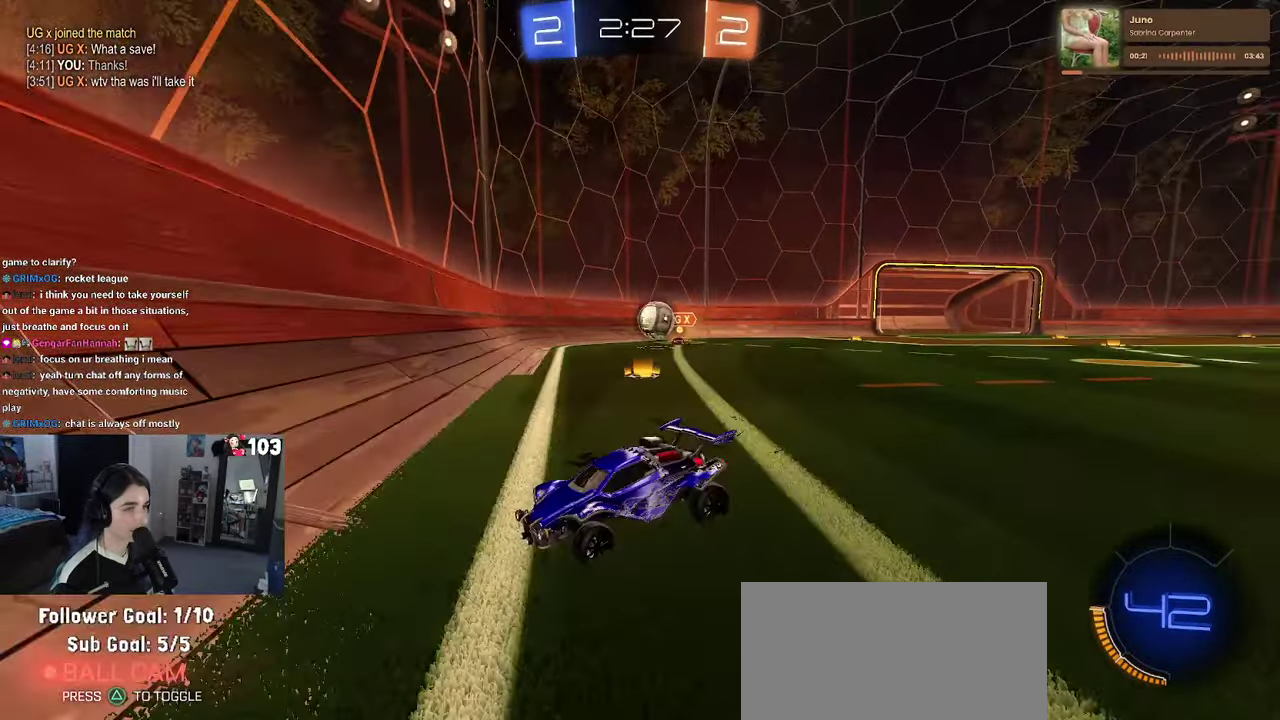
{"buttons": ["SQUARE", "R2"], "left_stick": "left", "right_stick": "center", "events": [[117, "left_stick", "center"], [467, "SQUARE", "down"], [500, "left_stick", "left"]]}
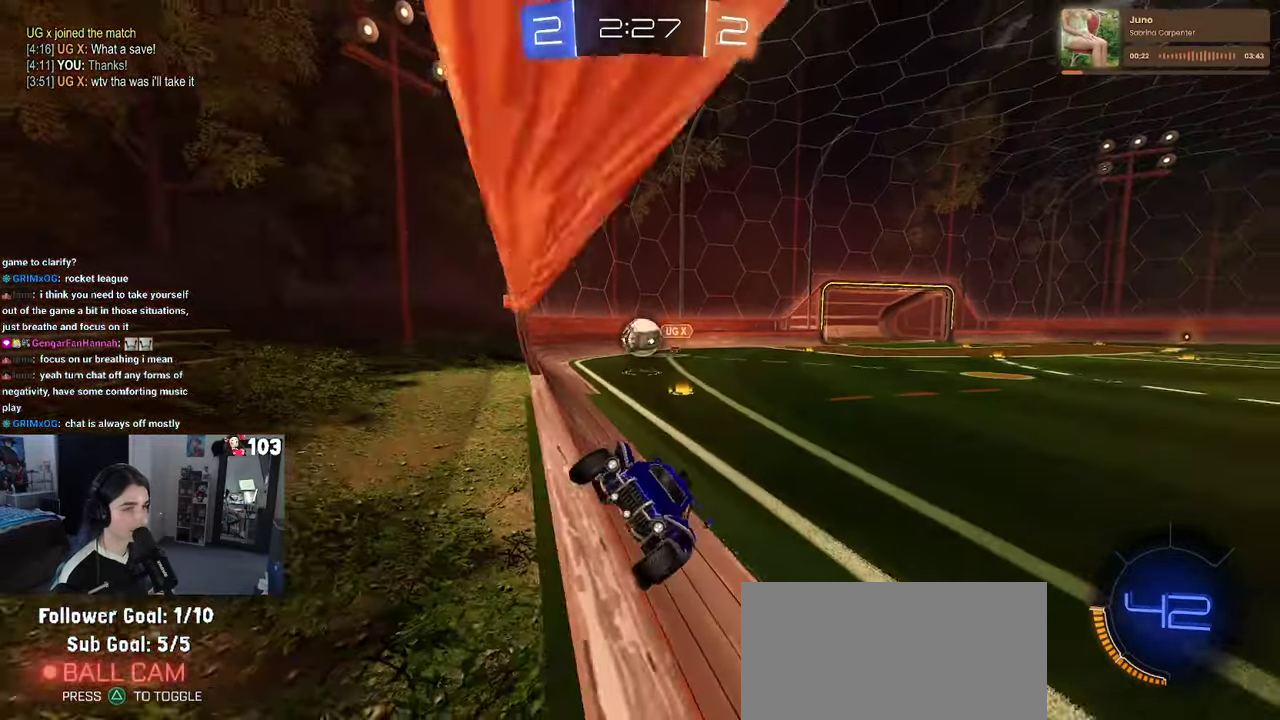
{"buttons": ["SQUARE", "R2"], "left_stick": "left", "right_stick": "center", "events": []}
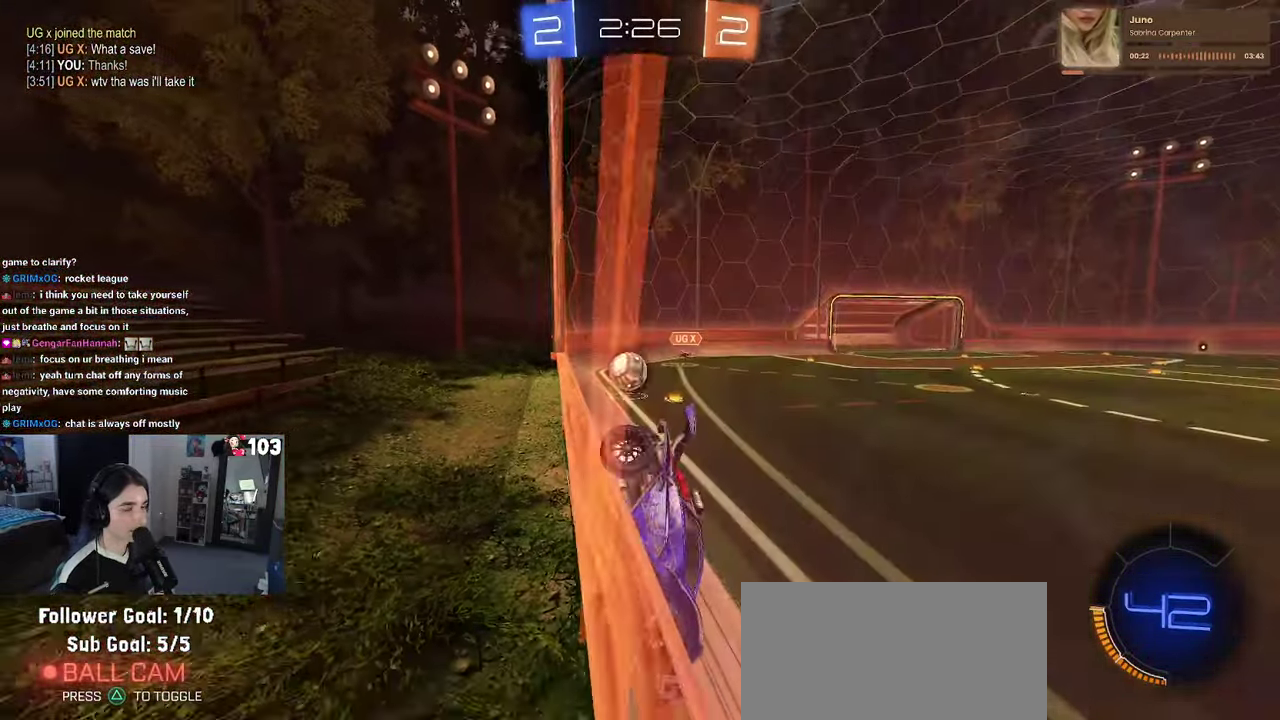
{"buttons": ["R2"], "left_stick": "center", "right_stick": "center", "events": [[300, "SQUARE", "up"], [300, "left_stick", "center"]]}
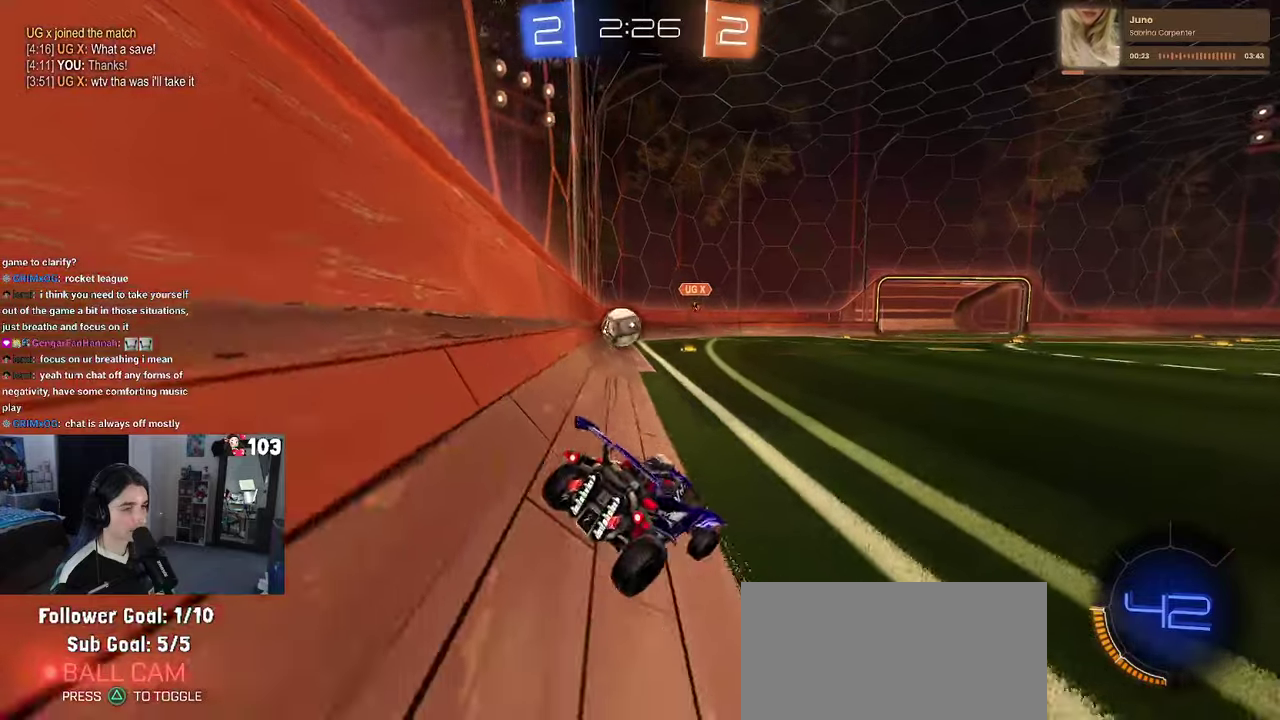
{"buttons": ["R2"], "left_stick": "center", "right_stick": "center", "events": [[216, "left_stick", "left"], [400, "left_stick", "center"]]}
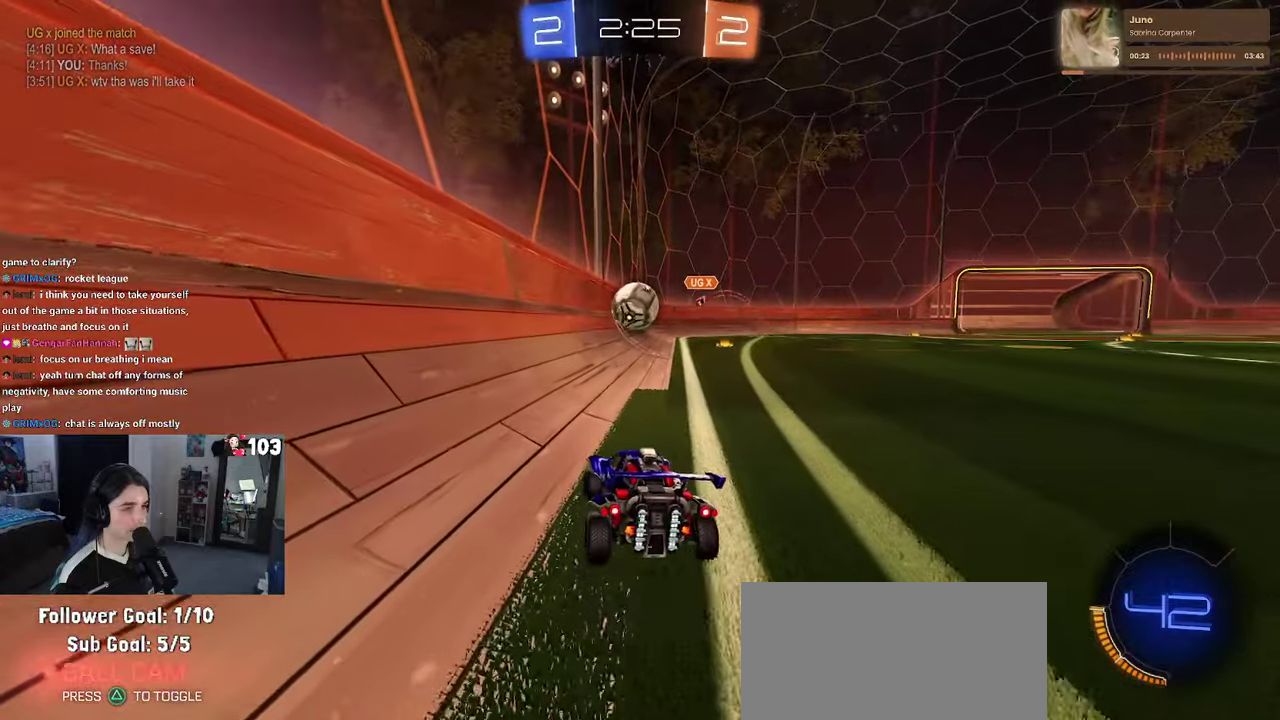
{"buttons": ["R2"], "left_stick": "center", "right_stick": "center", "events": []}
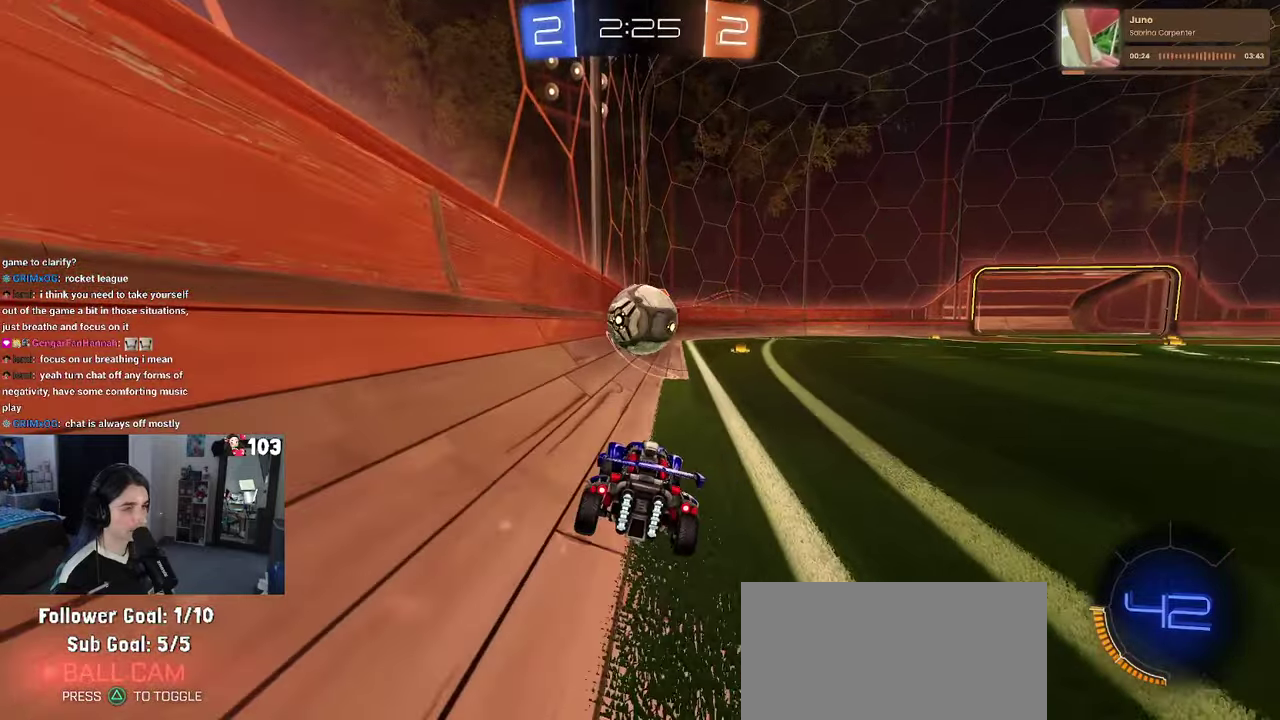
{"buttons": ["R1", "R2"], "left_stick": "center", "right_stick": "center", "events": [[100, "L2", "down"], [100, "R2", "up"], [200, "R1", "down"], [200, "R2", "down"], [266, "L2", "up"]]}
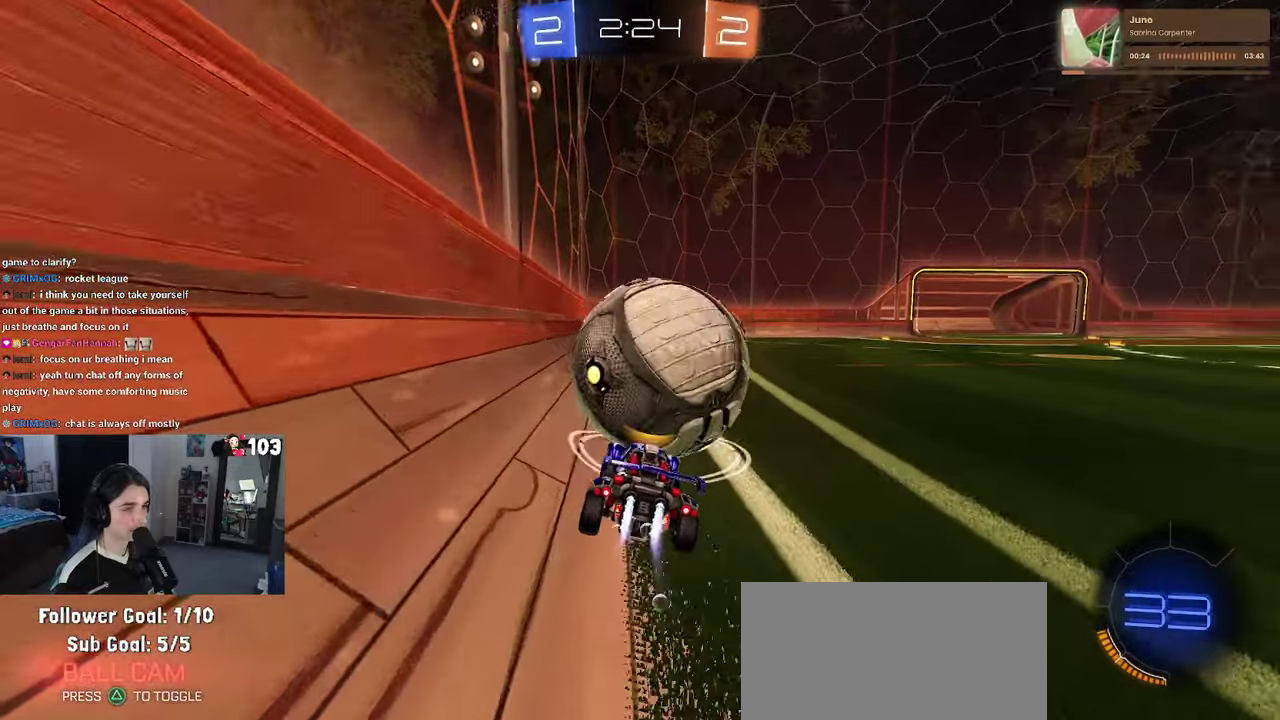
{"buttons": ["R1", "R2"], "left_stick": "right", "right_stick": "center", "events": [[66, "left_stick", "left"], [200, "left_stick", "center"], [266, "left_stick", "right"]]}
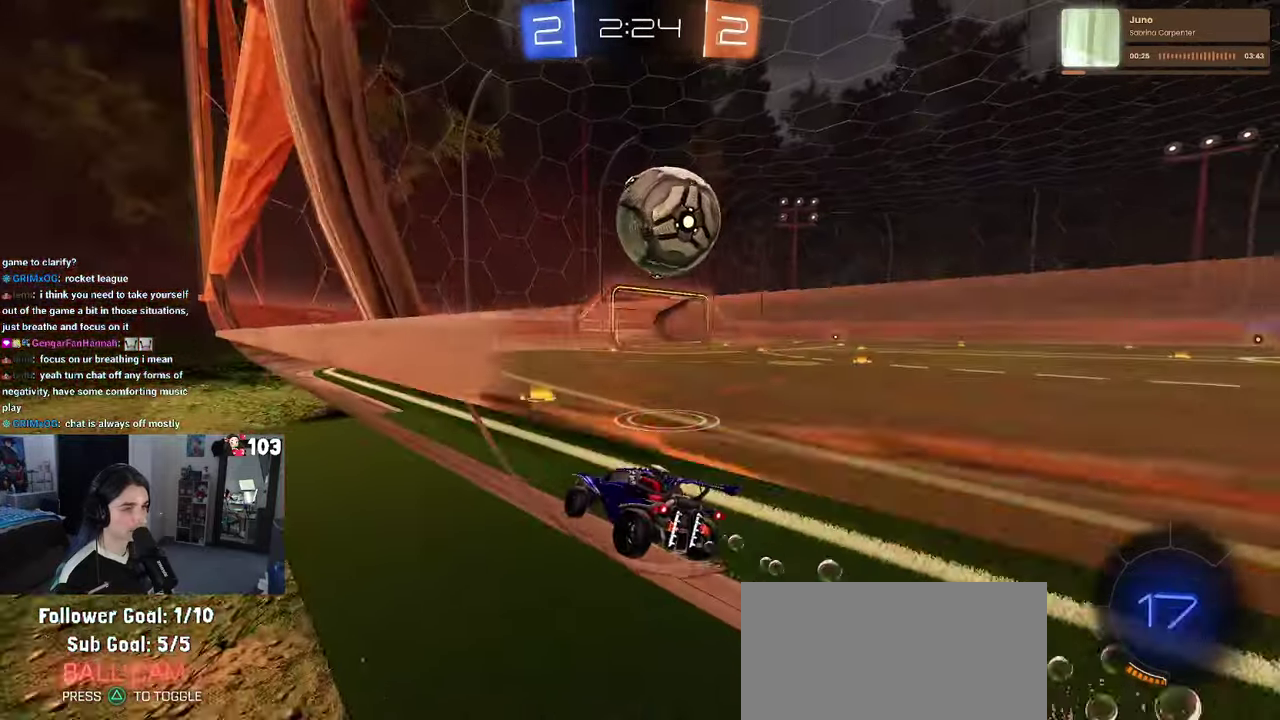
{"buttons": ["R2"], "left_stick": "left", "right_stick": "center", "events": [[33, "R1", "up"], [150, "left_stick", "center"], [183, "R2", "up"], [216, "L2", "down"], [400, "R2", "down"], [416, "L2", "up"], [450, "left_stick", "left"]]}
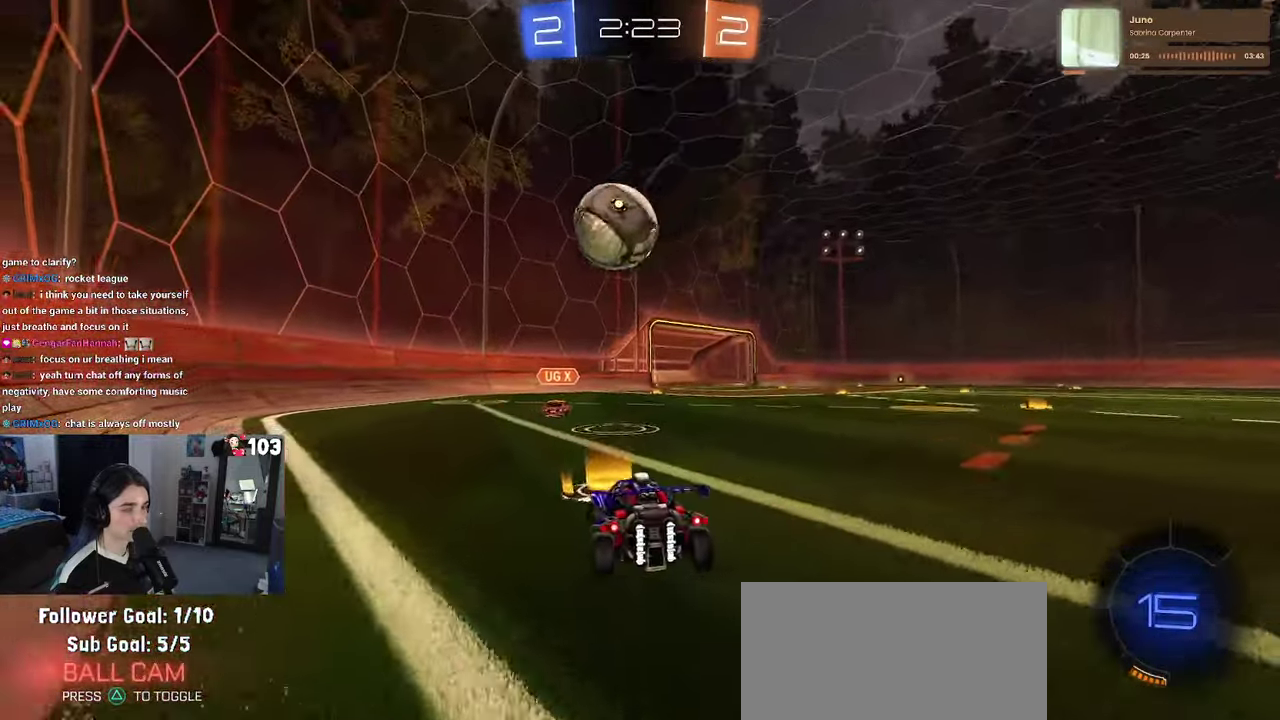
{"buttons": ["R2"], "left_stick": "left", "right_stick": "center", "events": [[166, "left_stick", "center"], [350, "left_stick", "left"]]}
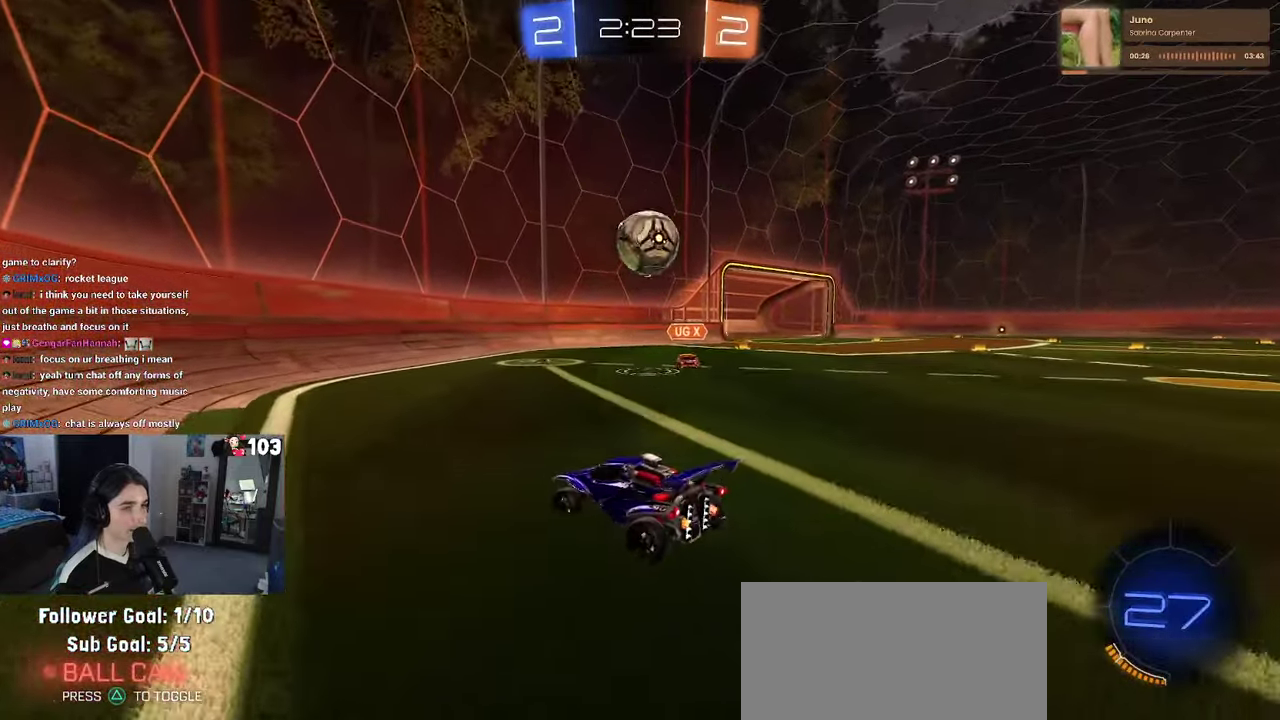
{"buttons": ["R2"], "left_stick": "center", "right_stick": "center", "events": [[16, "left_stick", "center"]]}
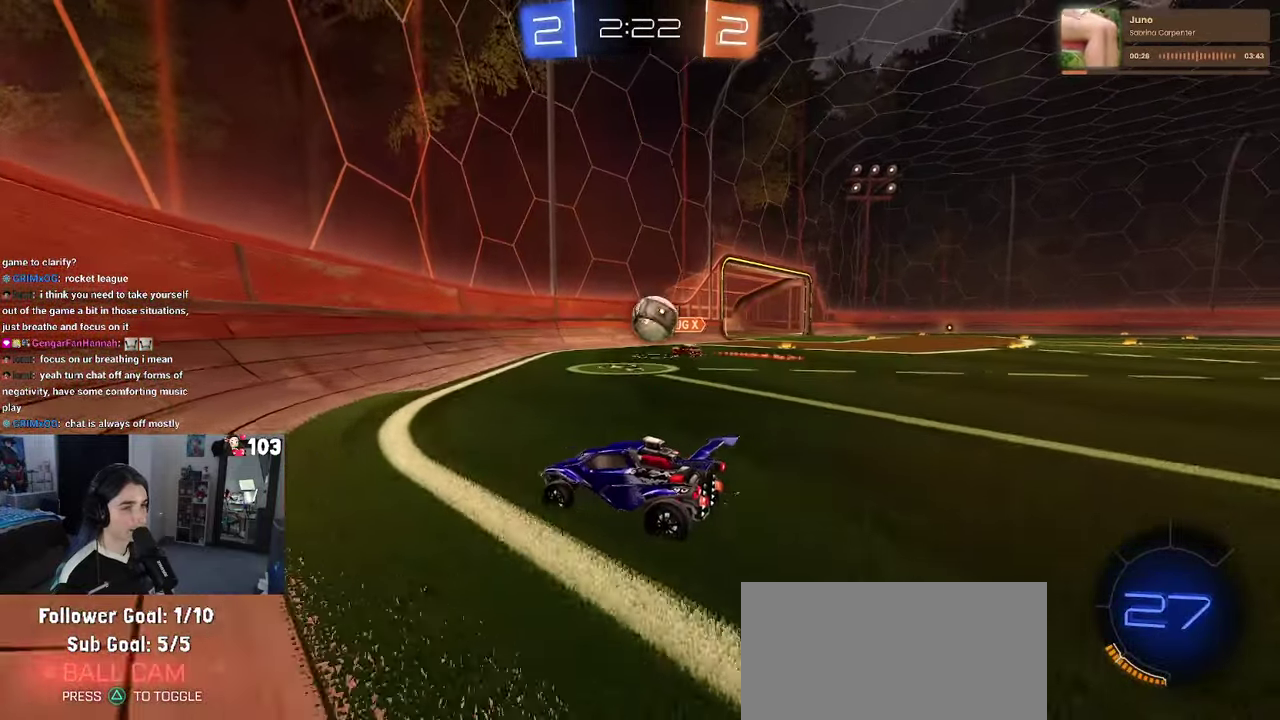
{"buttons": ["SQUARE", "R2"], "left_stick": "right", "right_stick": "center", "events": [[366, "left_stick", "right"], [416, "SQUARE", "down"]]}
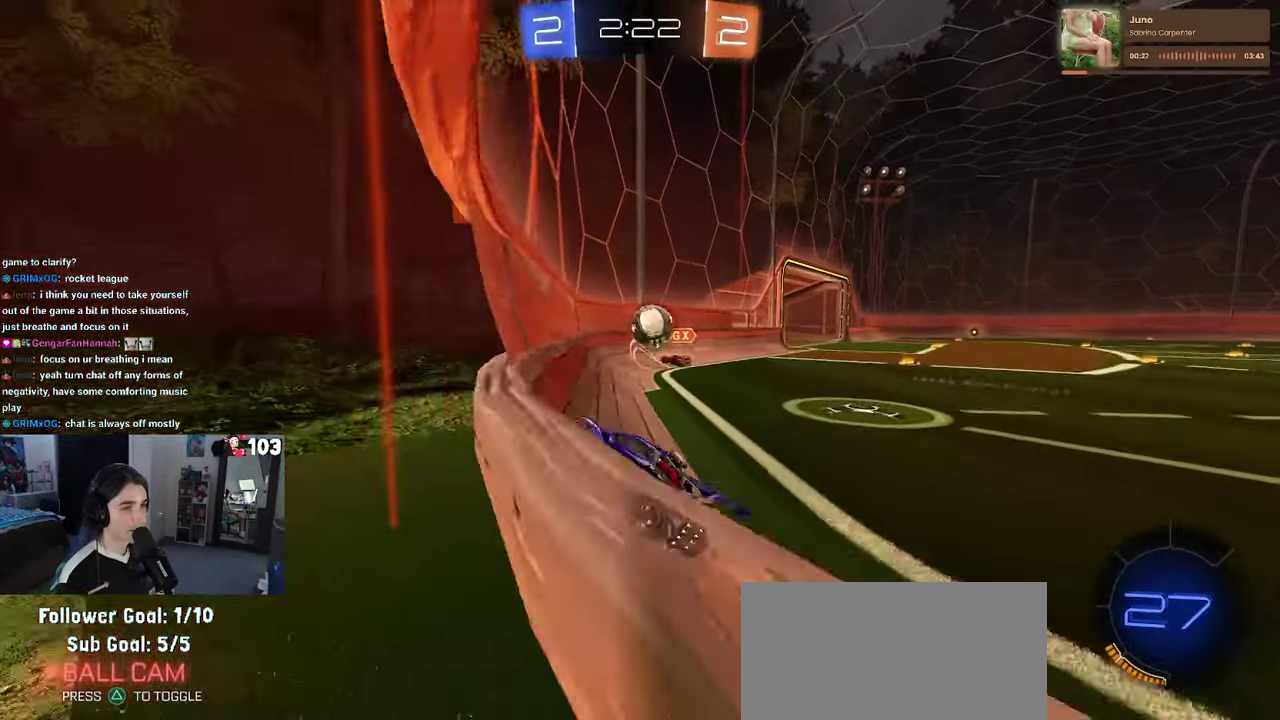
{"buttons": ["R2"], "left_stick": "right", "right_stick": "center", "events": [[83, "SQUARE", "up"]]}
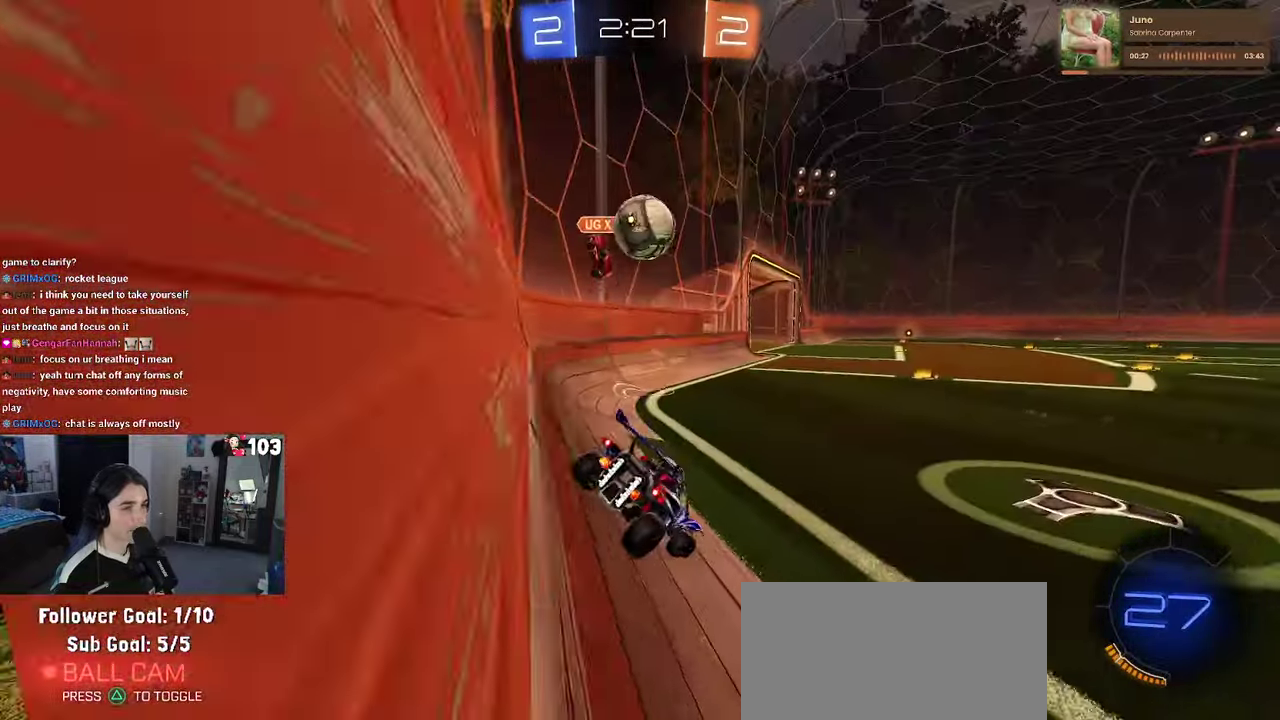
{"buttons": ["R2"], "left_stick": "left", "right_stick": "center", "events": [[100, "R2", "up"], [116, "L2", "down"], [283, "R2", "down"], [316, "L2", "up"], [383, "left_stick", "center"], [467, "left_stick", "left"]]}
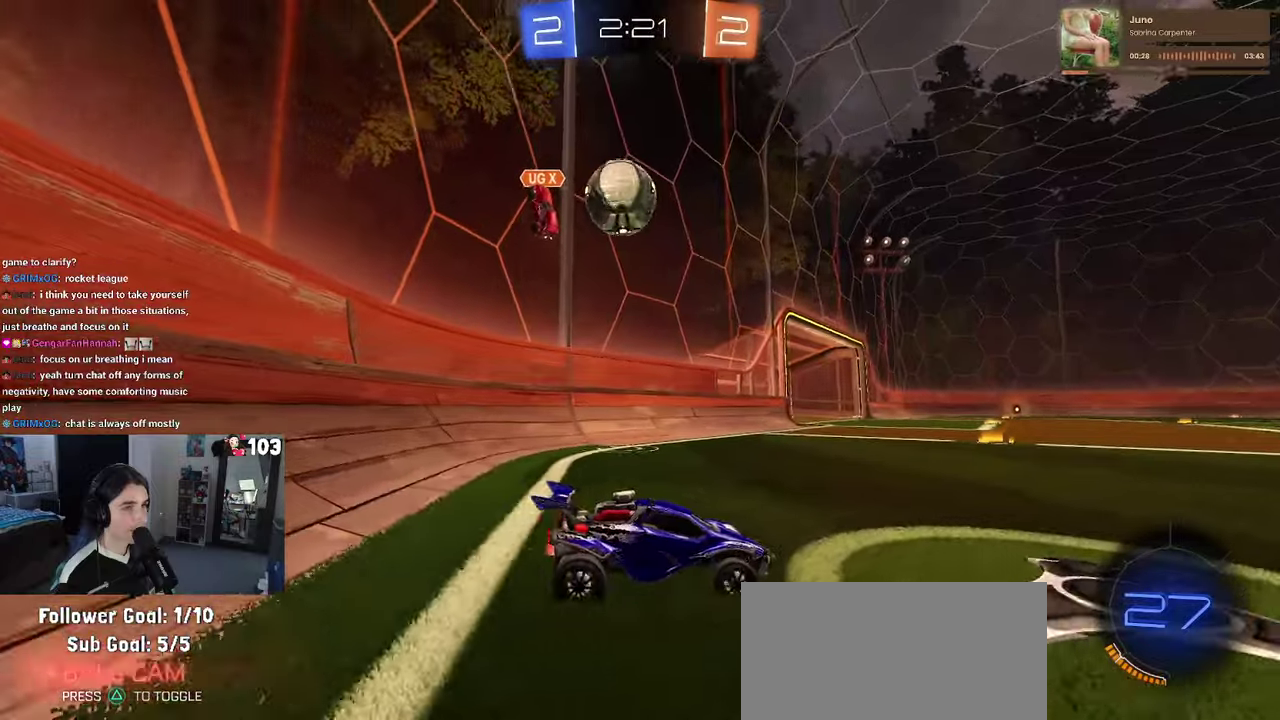
{"buttons": ["R2"], "left_stick": "left", "right_stick": "center", "events": [[33, "R2", "up"], [433, "R2", "down"]]}
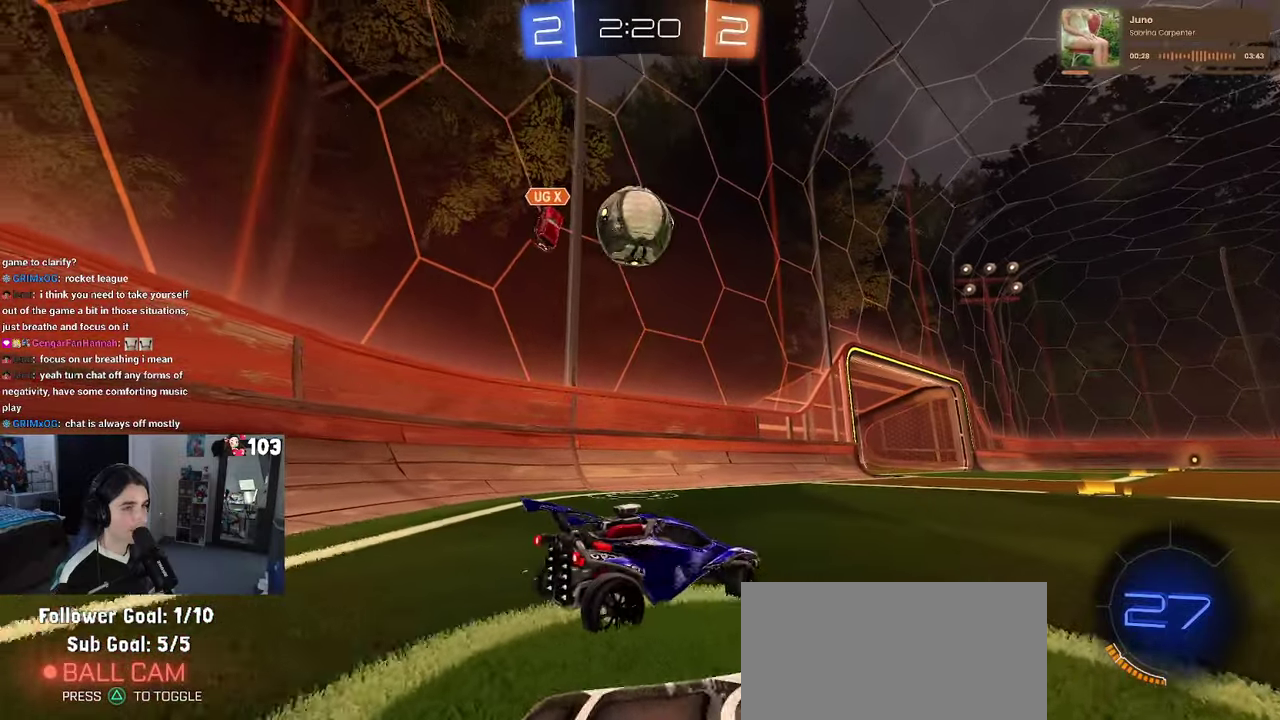
{"buttons": [], "left_stick": "left", "right_stick": "center", "events": [[250, "R2", "up"]]}
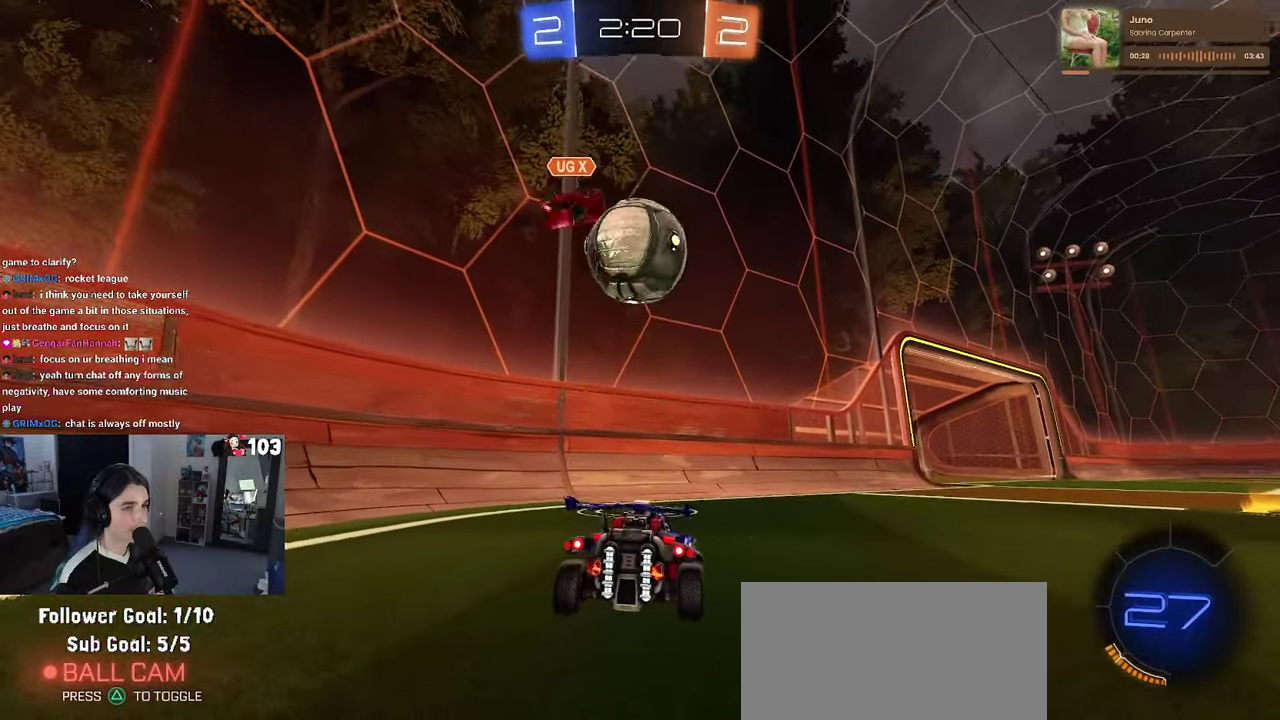
{"buttons": ["R2"], "left_stick": "left", "right_stick": "center", "events": [[17, "left_stick", "center"], [117, "R2", "down"], [117, "left_stick", "right"], [200, "left_stick", "center"], [433, "left_stick", "left"]]}